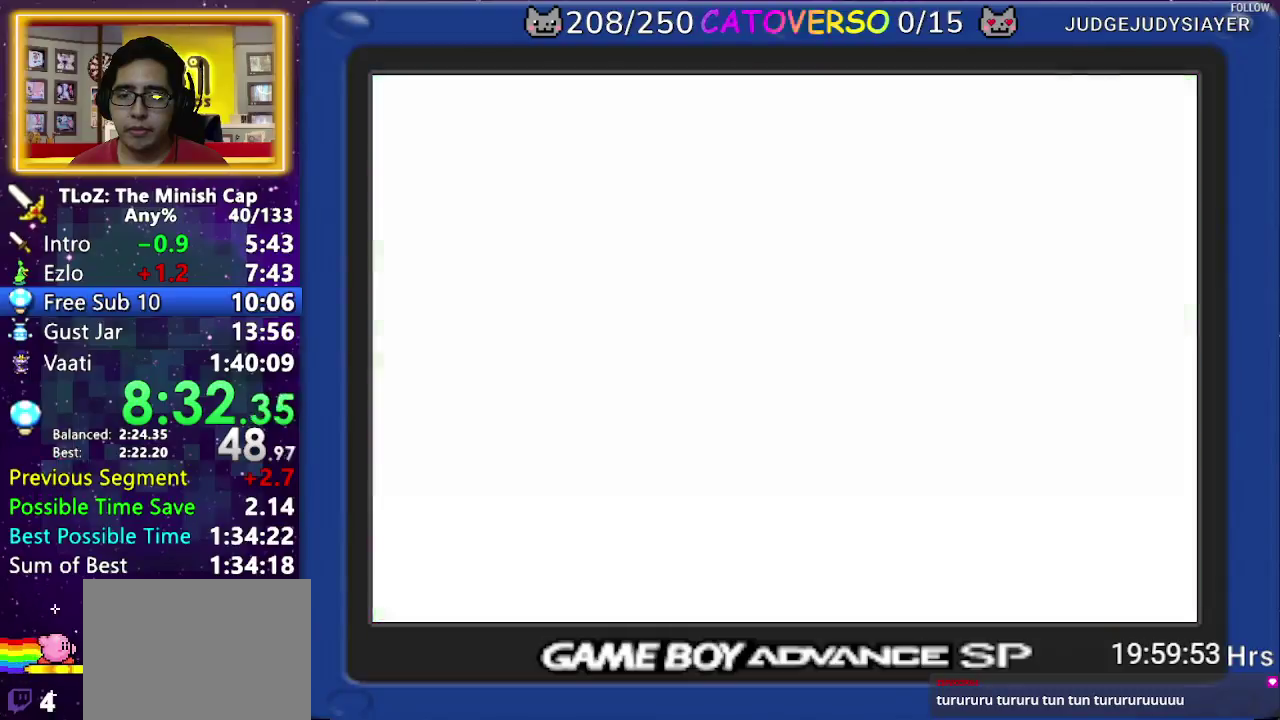
Gameplay with a controller (Nintendo layout); each line is a JSON object with the inputs held at the frame after it. Not read: L3 R3.
{"buttons": ["R1", "DPAD_UP"]}
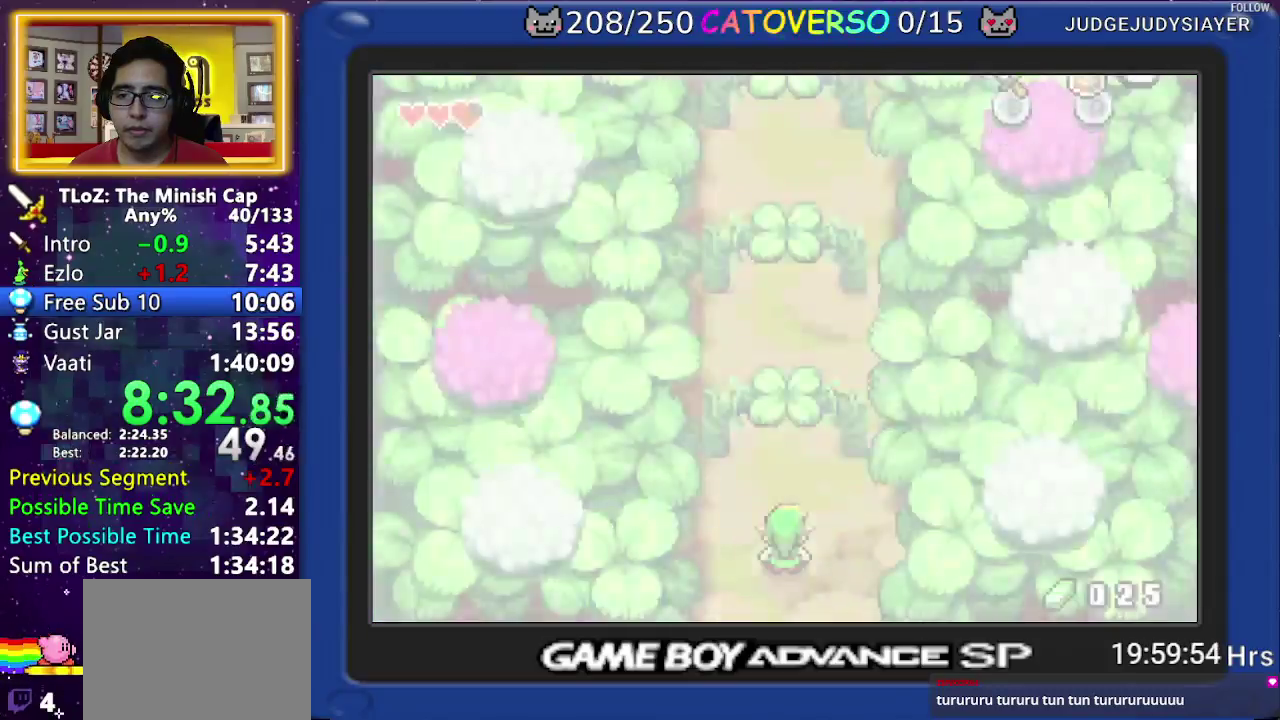
{"buttons": ["R1", "DPAD_UP"]}
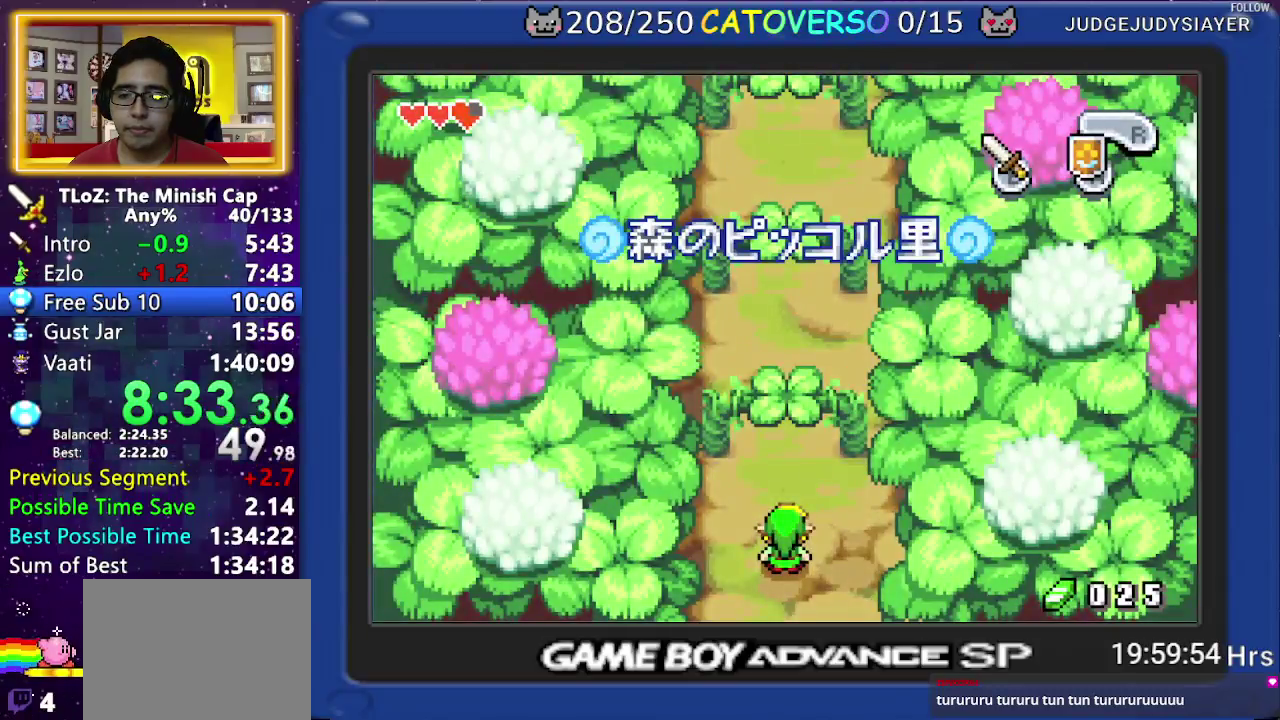
{"buttons": ["DPAD_UP"]}
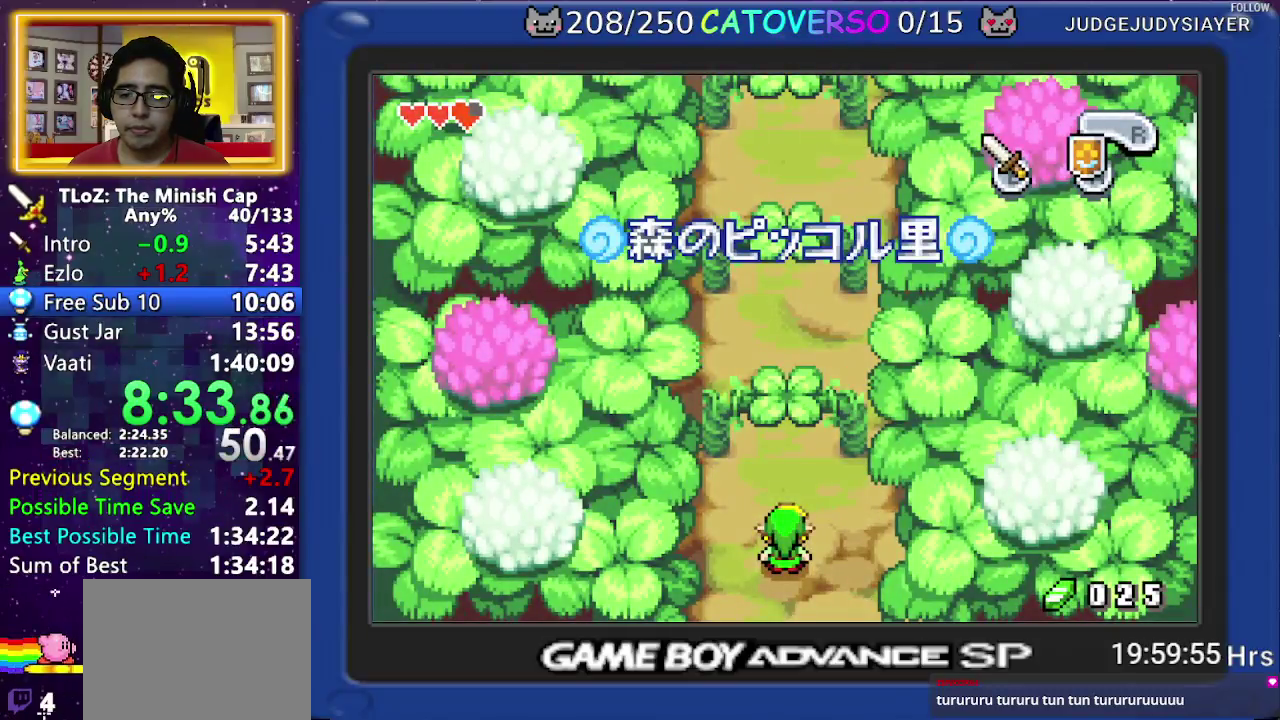
{"buttons": ["DPAD_UP"]}
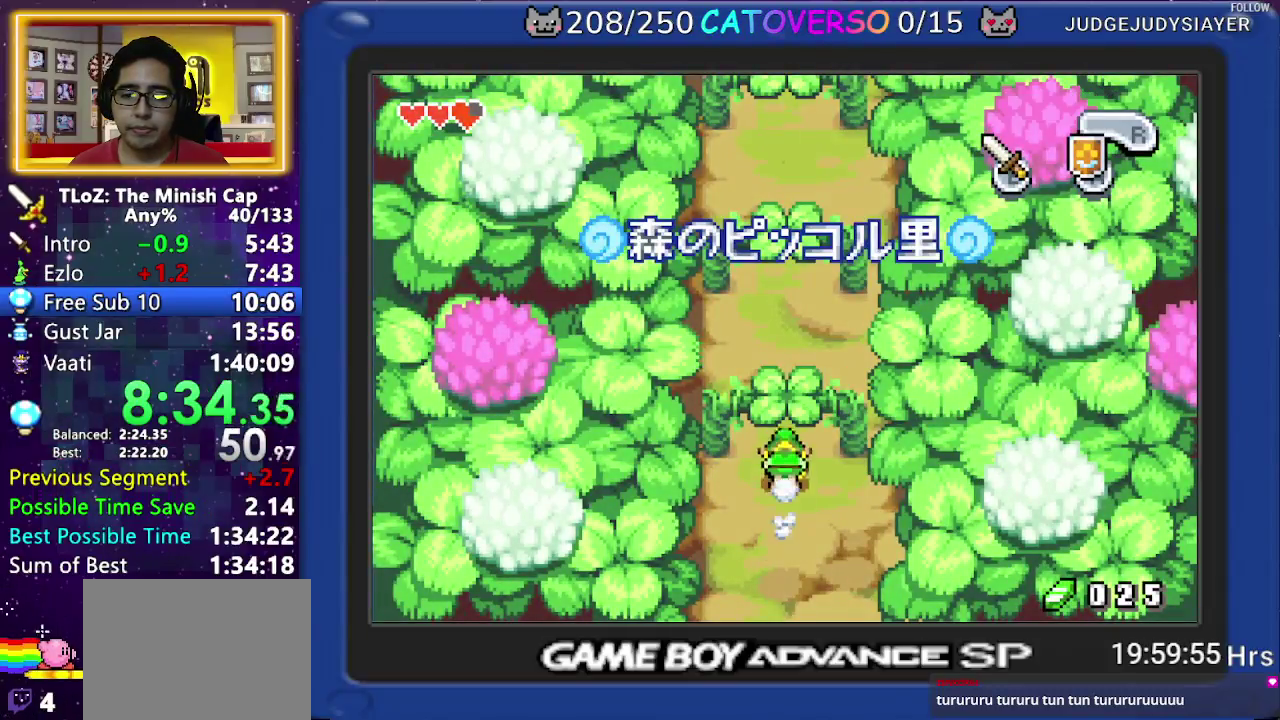
{"buttons": ["R1", "DPAD_UP"]}
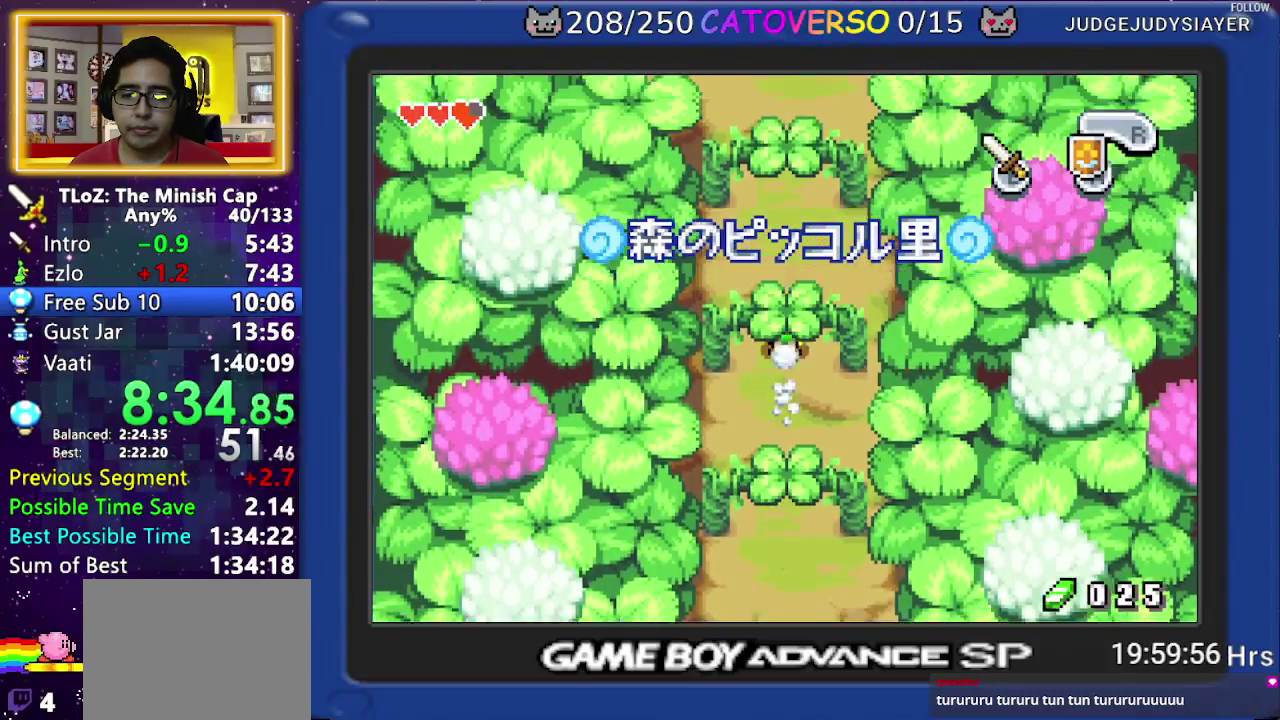
{"buttons": ["DPAD_UP"]}
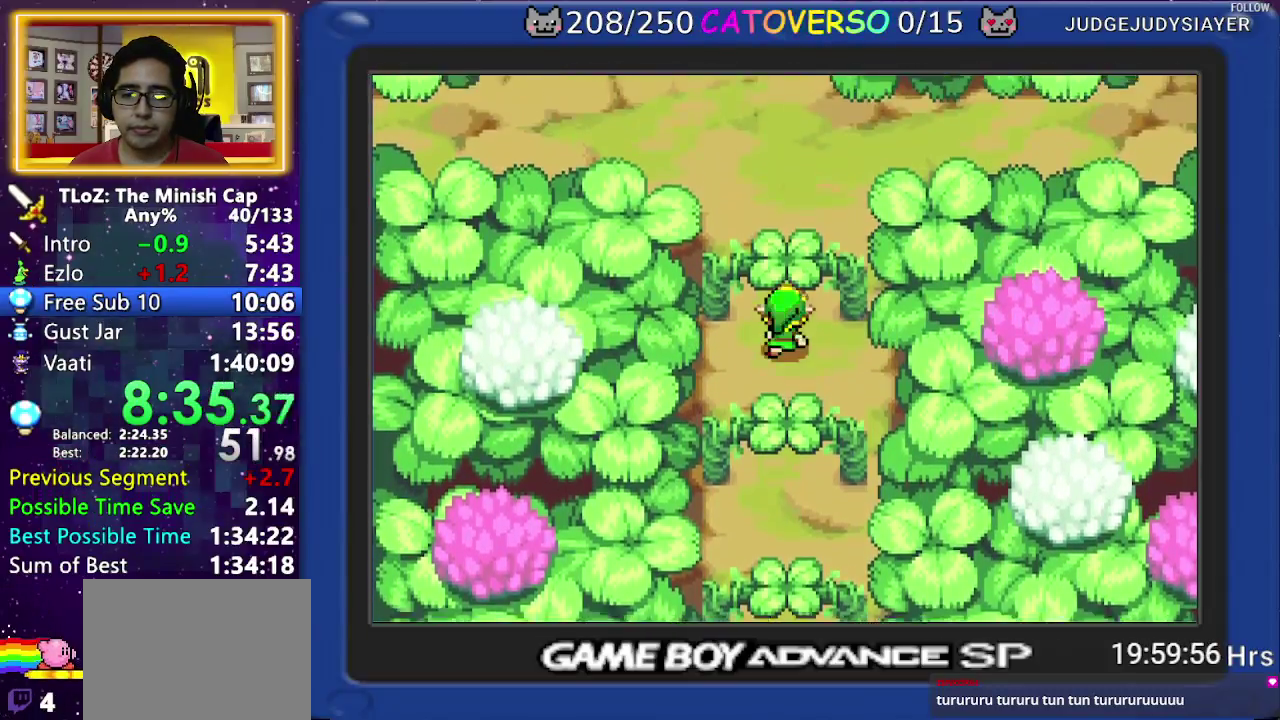
{"buttons": ["B", "DPAD_UP"]}
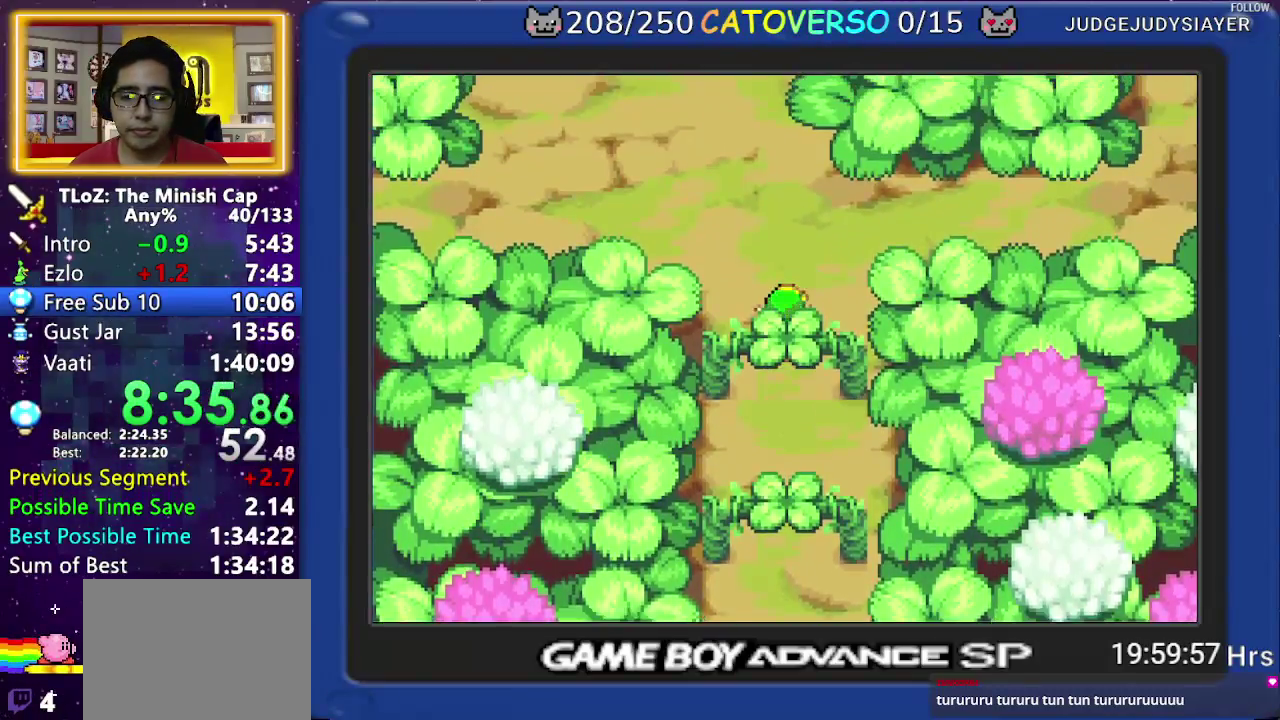
{"buttons": ["B", "DPAD_UP"]}
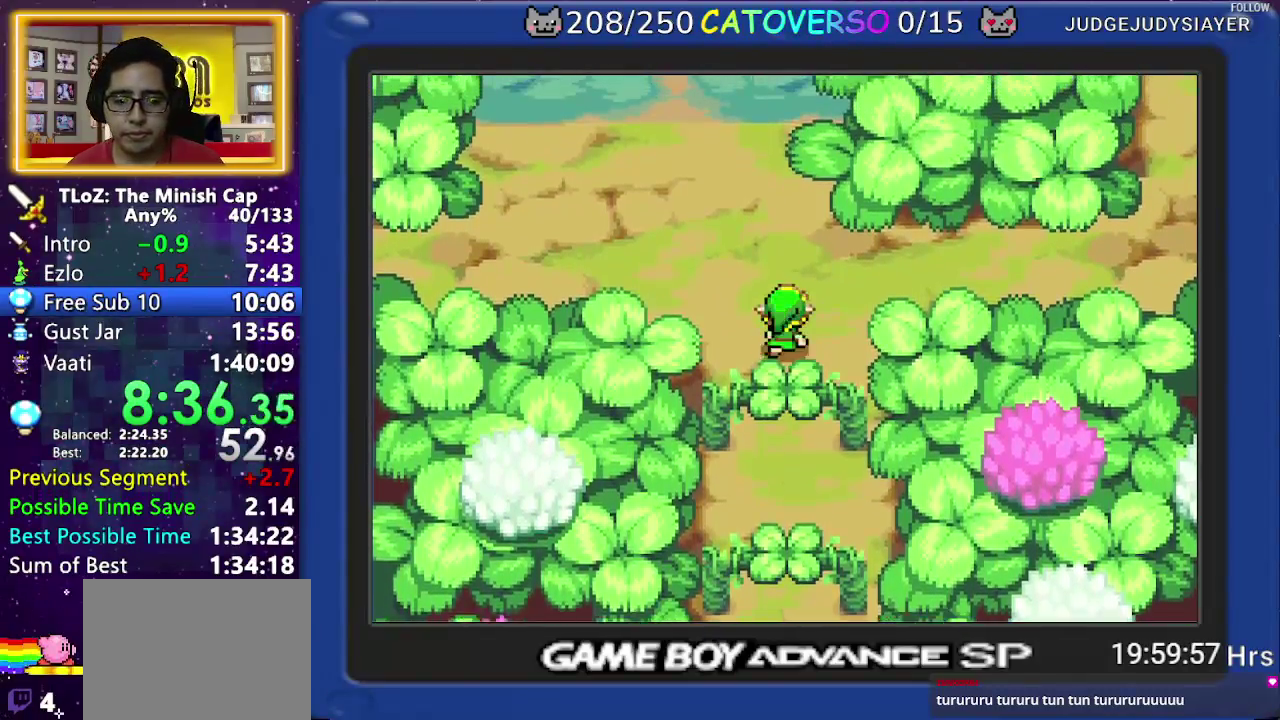
{"buttons": ["B", "DPAD_DOWN", "DPAD_RIGHT"]}
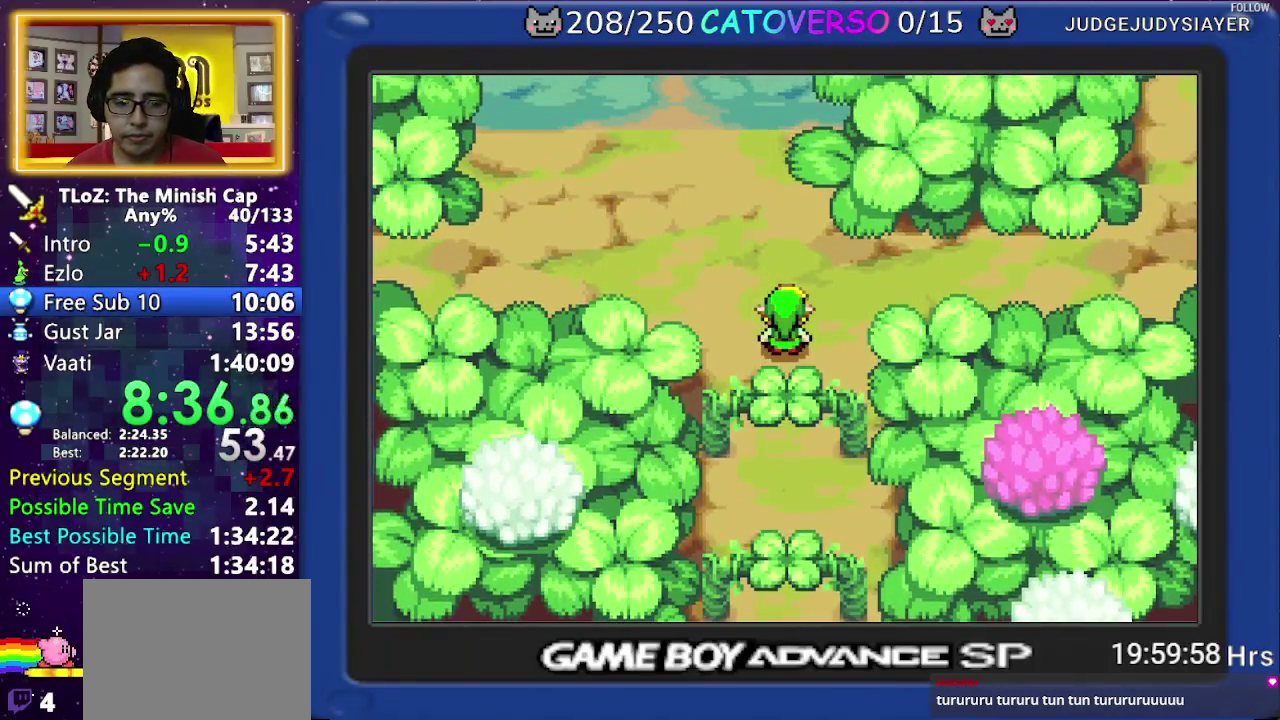
{"buttons": ["B", "DPAD_UP", "DPAD_RIGHT"]}
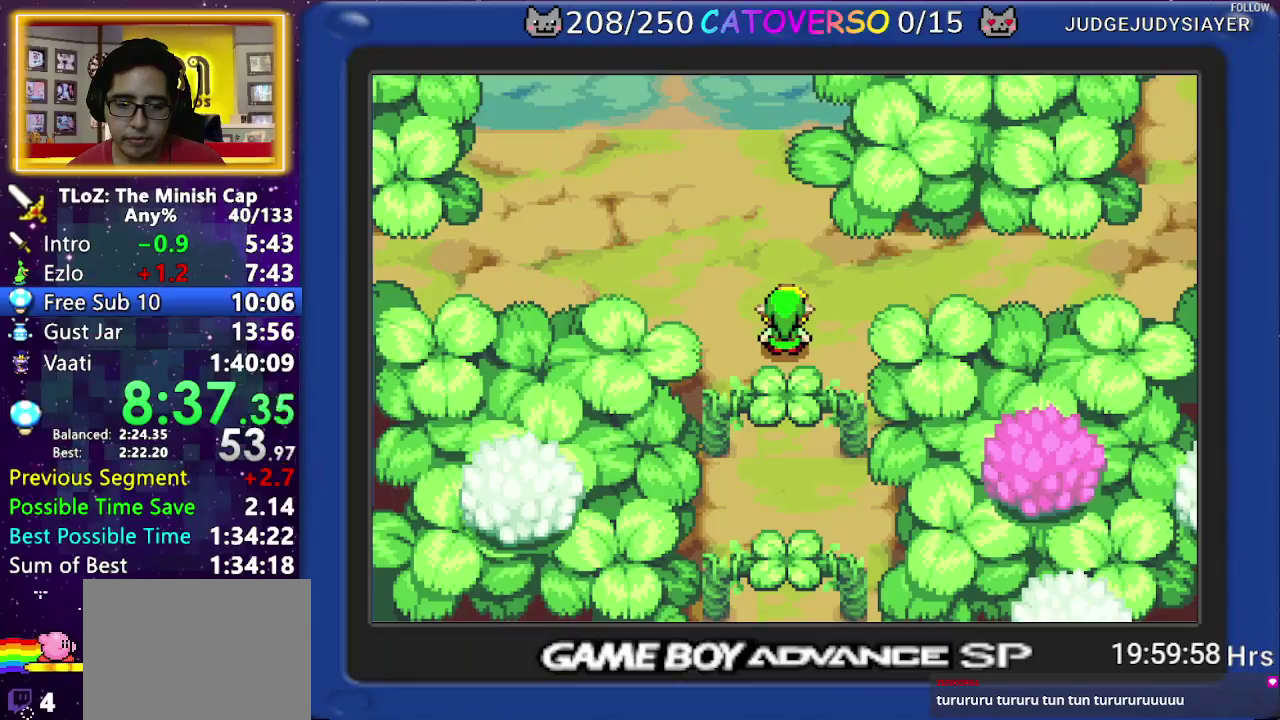
{"buttons": ["B", "DPAD_LEFT"]}
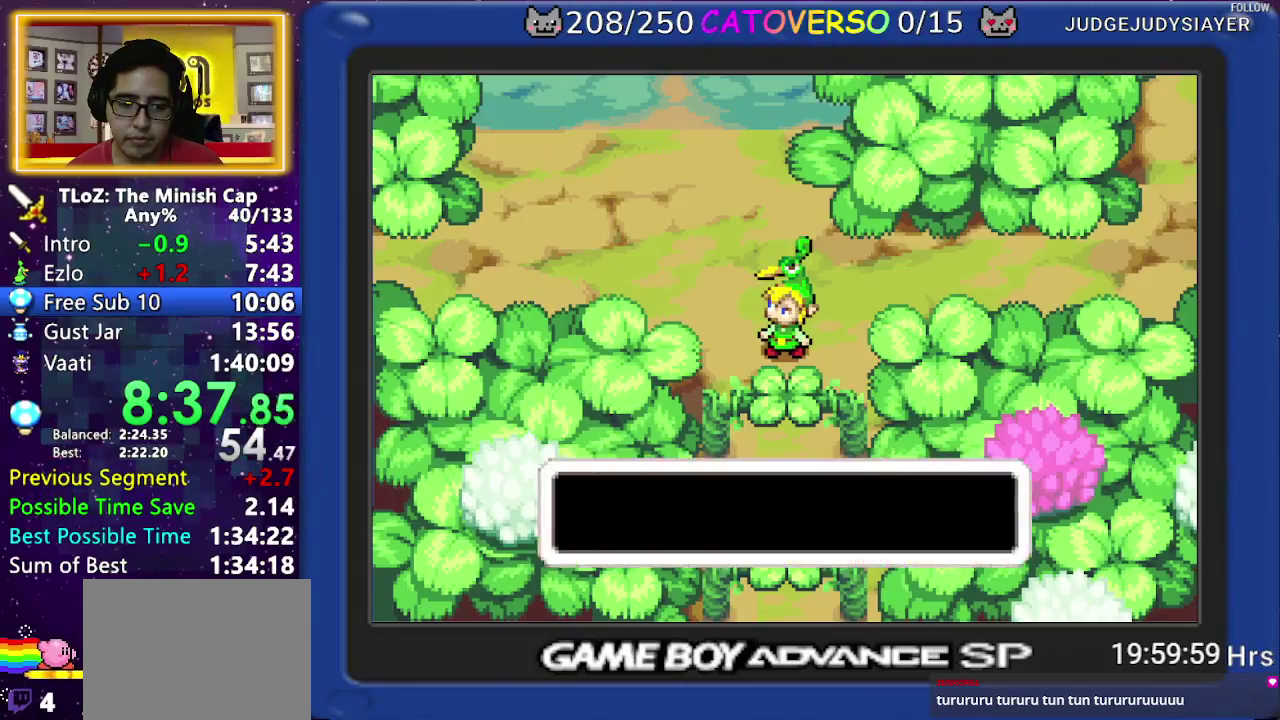
{"buttons": ["B", "DPAD_RIGHT"]}
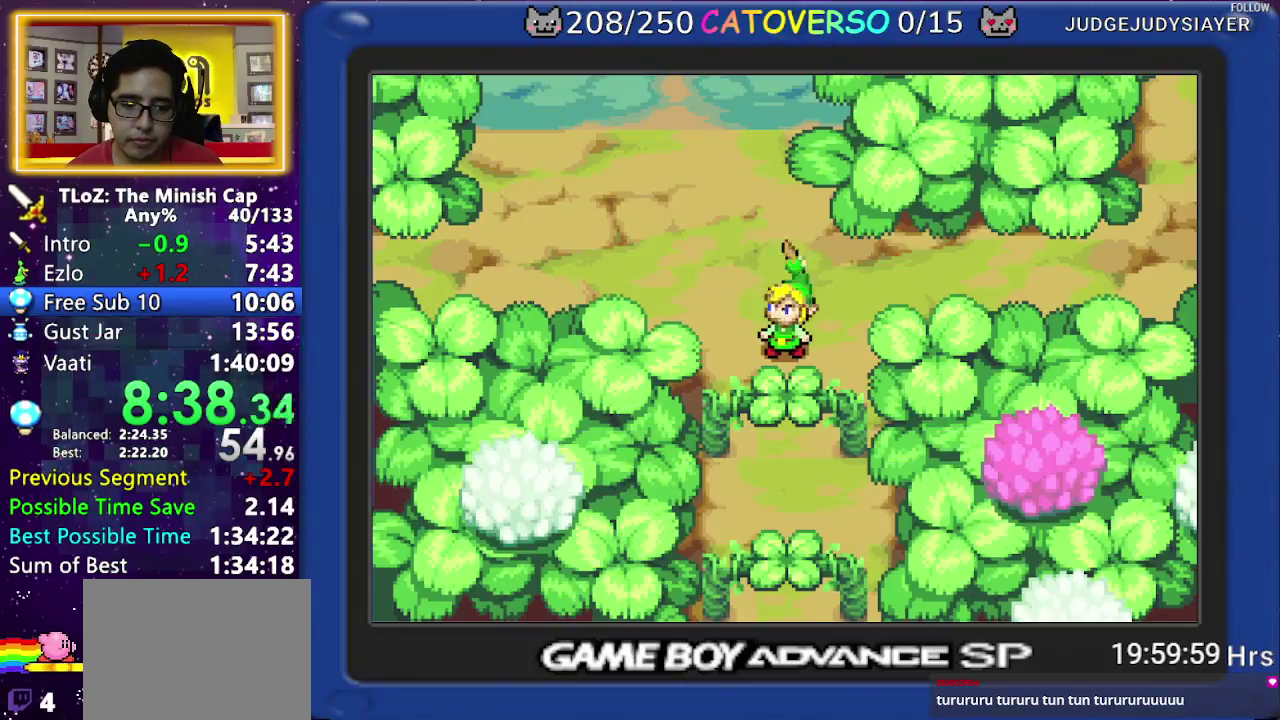
{"buttons": ["B"]}
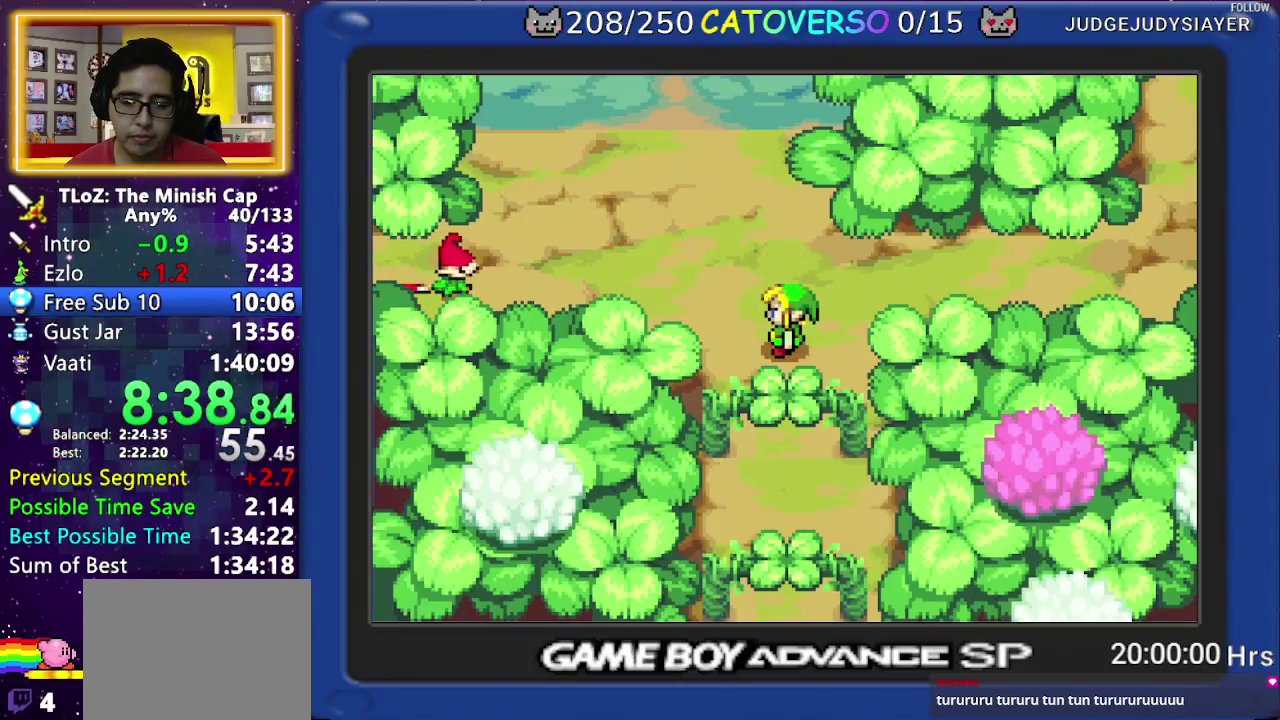
{"buttons": ["B"]}
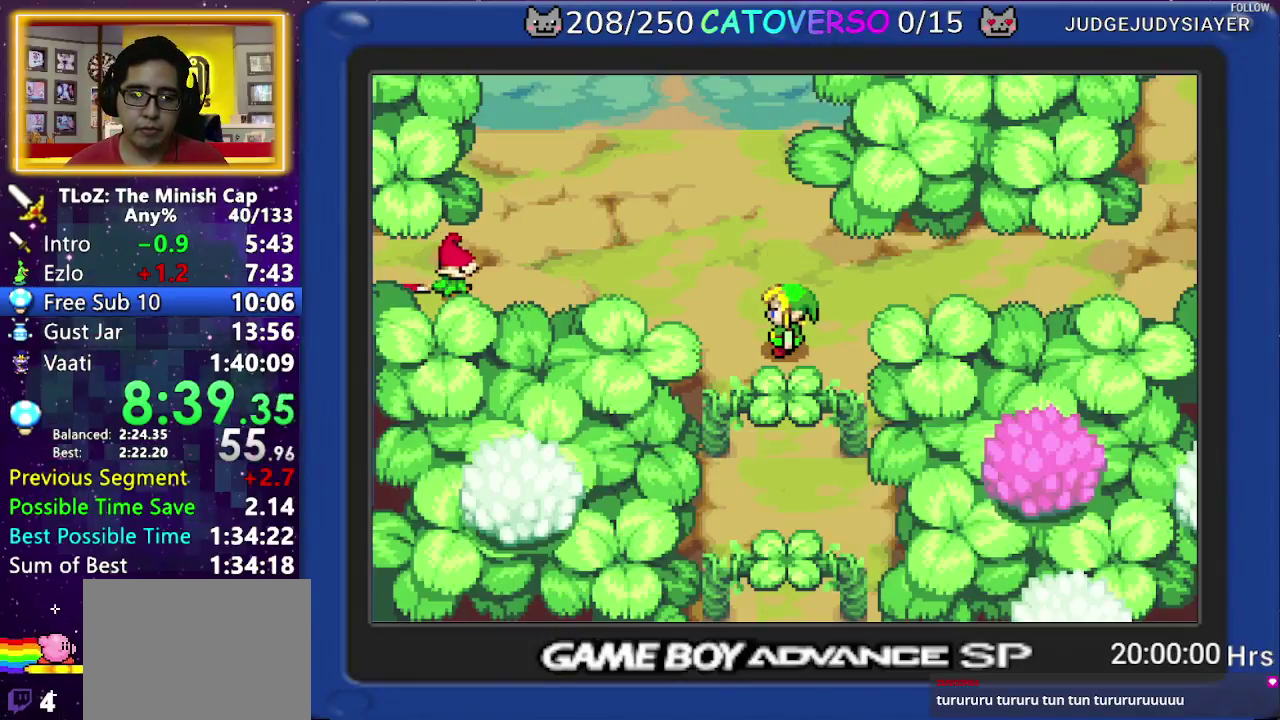
{"buttons": ["B"]}
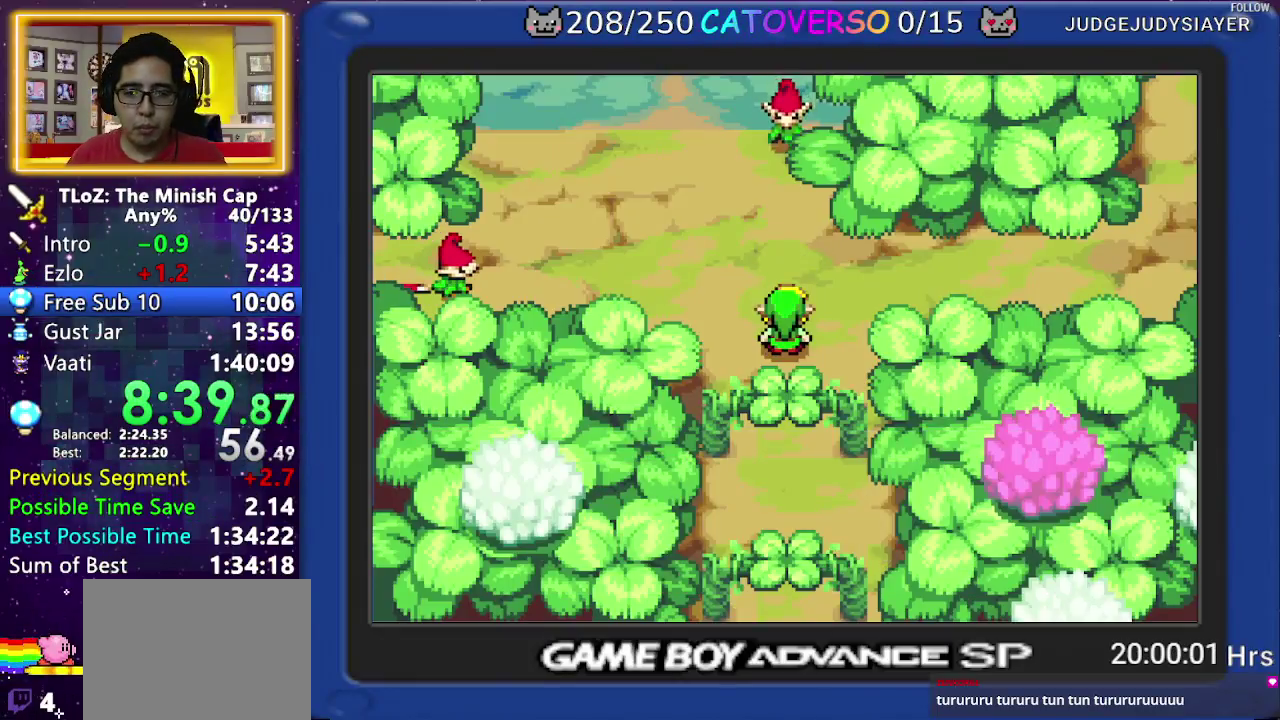
{"buttons": ["B"]}
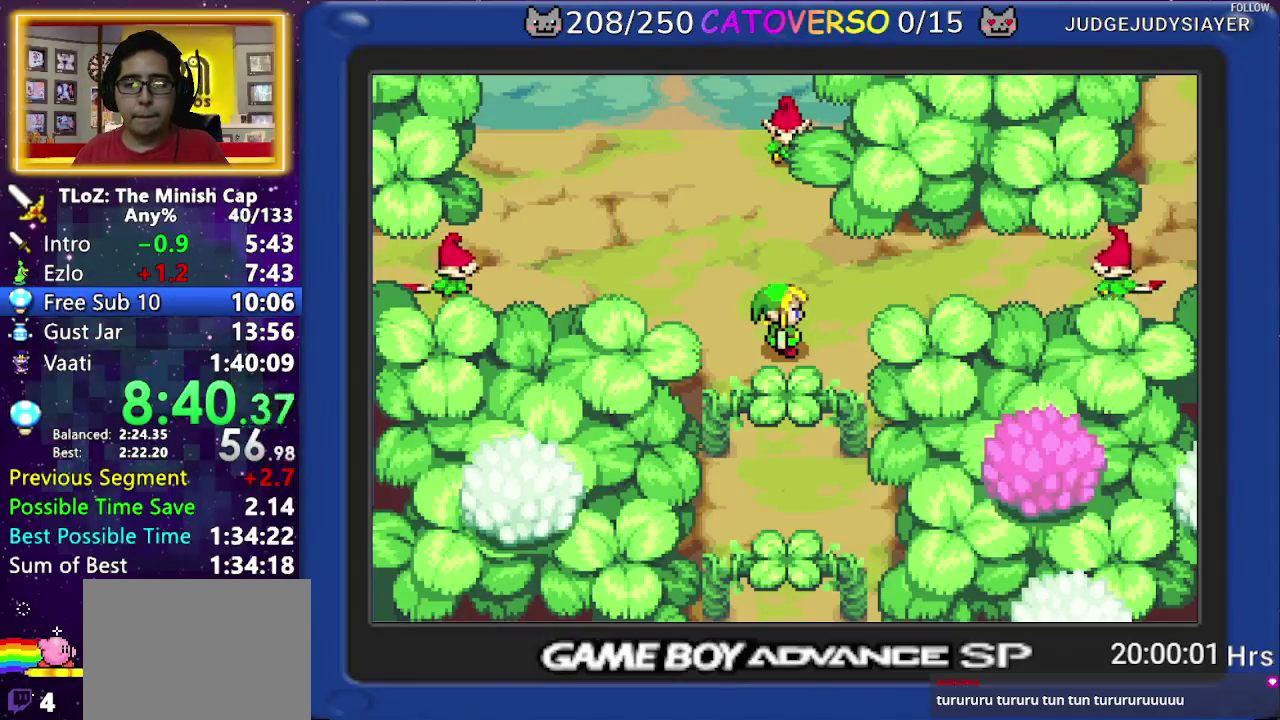
{"buttons": ["B", "DPAD_LEFT"]}
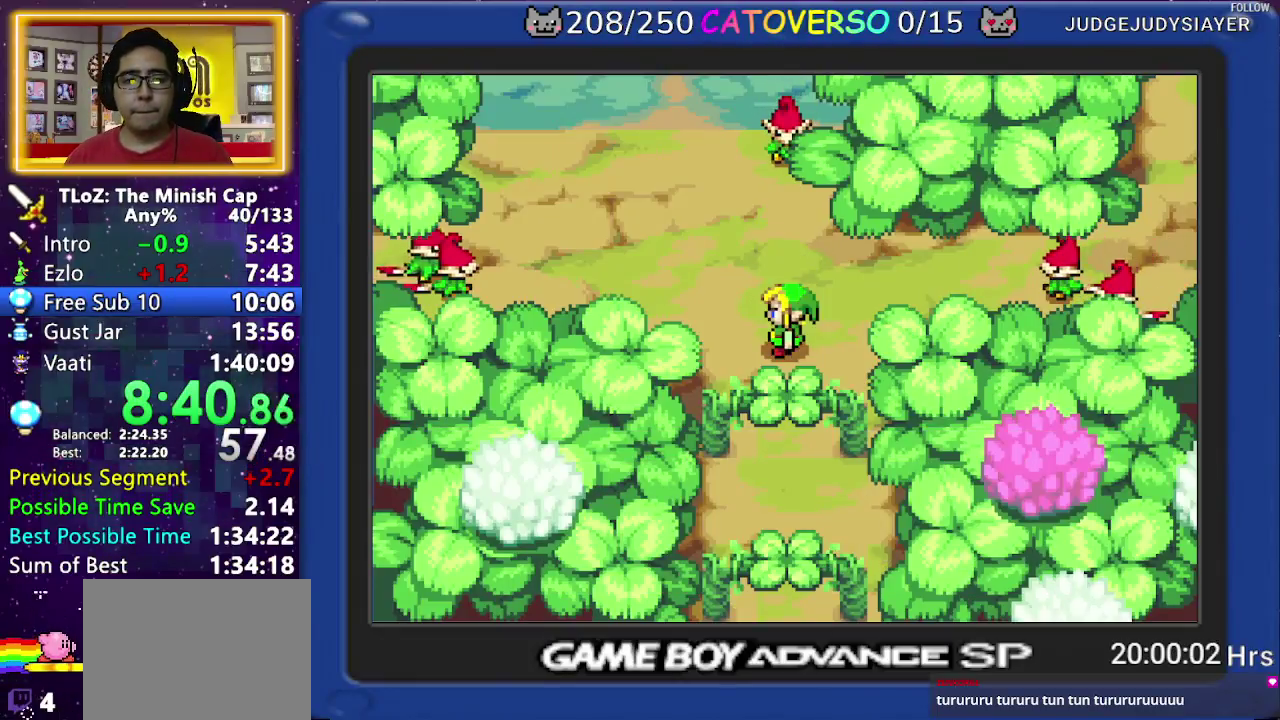
{"buttons": ["B", "DPAD_DOWN", "DPAD_RIGHT"]}
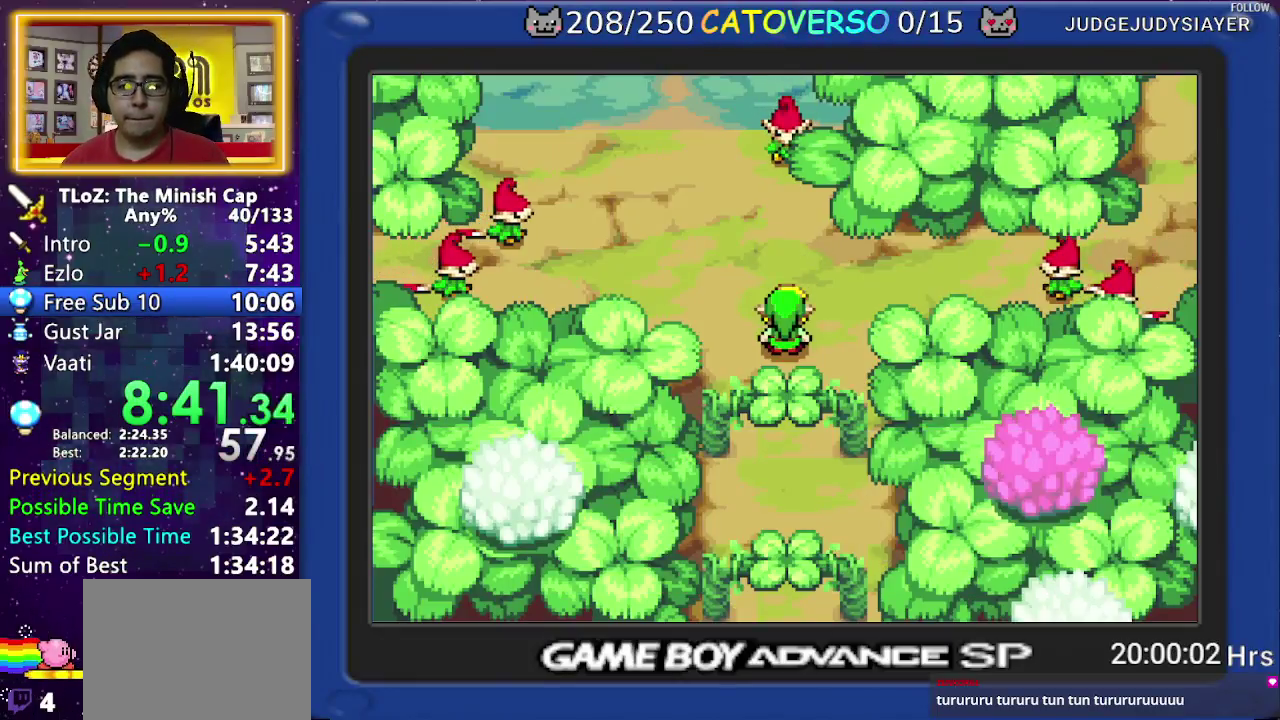
{"buttons": ["B", "DPAD_LEFT"]}
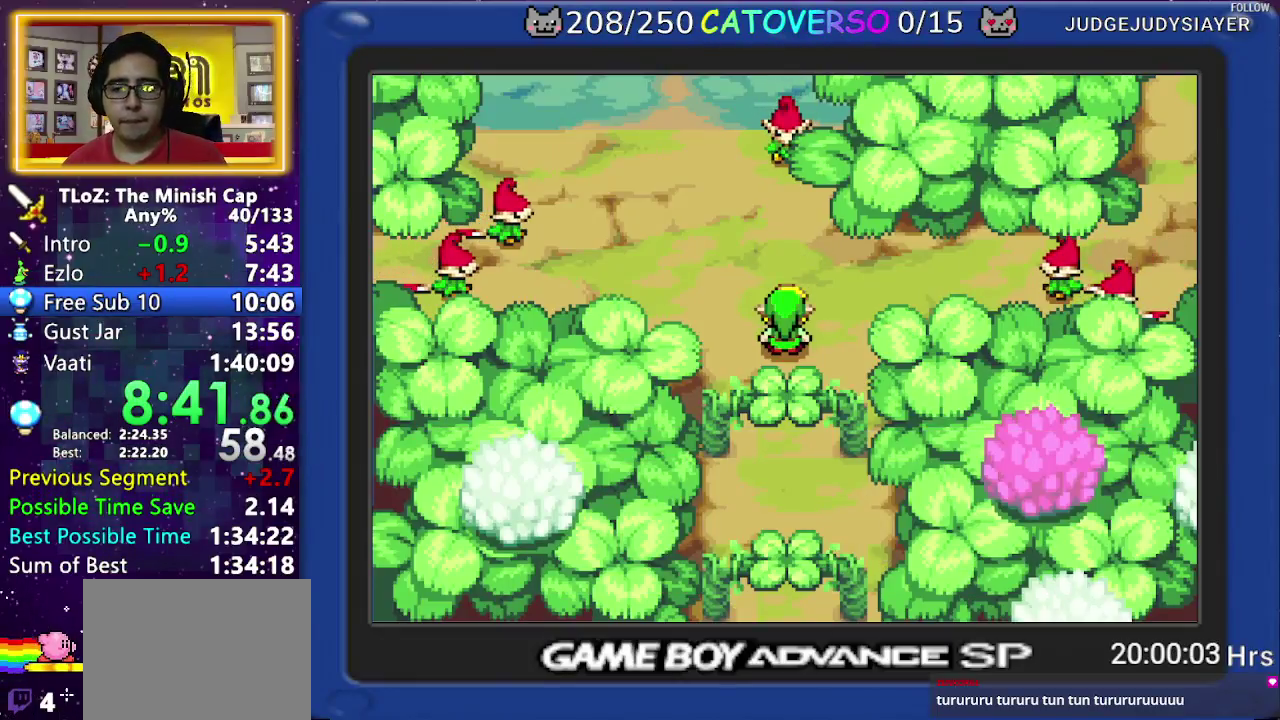
{"buttons": ["B"]}
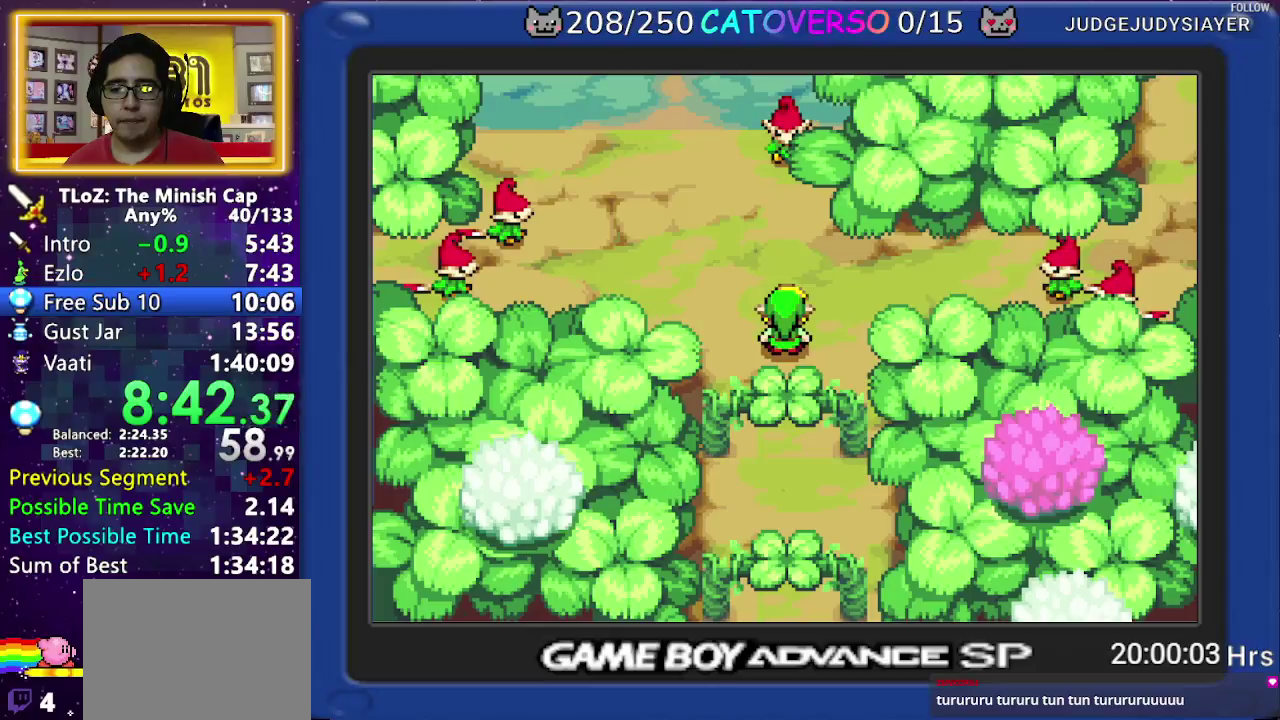
{"buttons": ["B", "DPAD_UP", "DPAD_RIGHT"]}
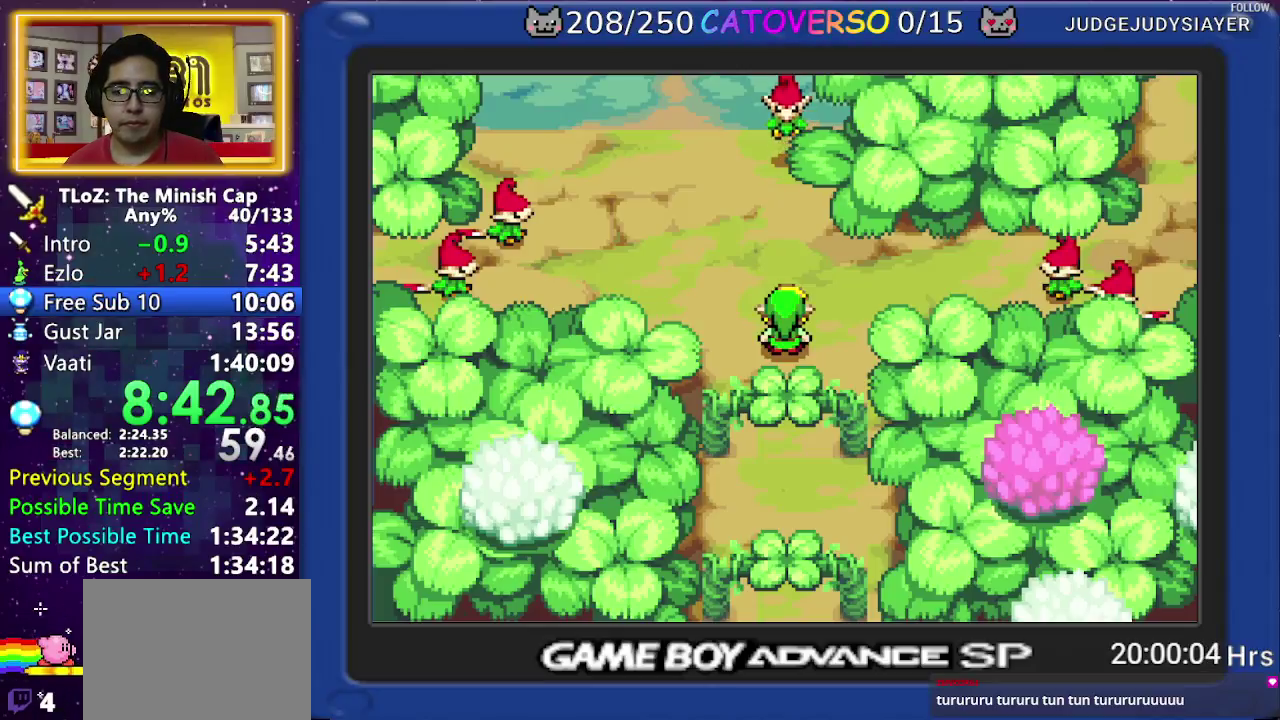
{"buttons": ["B", "DPAD_UP"]}
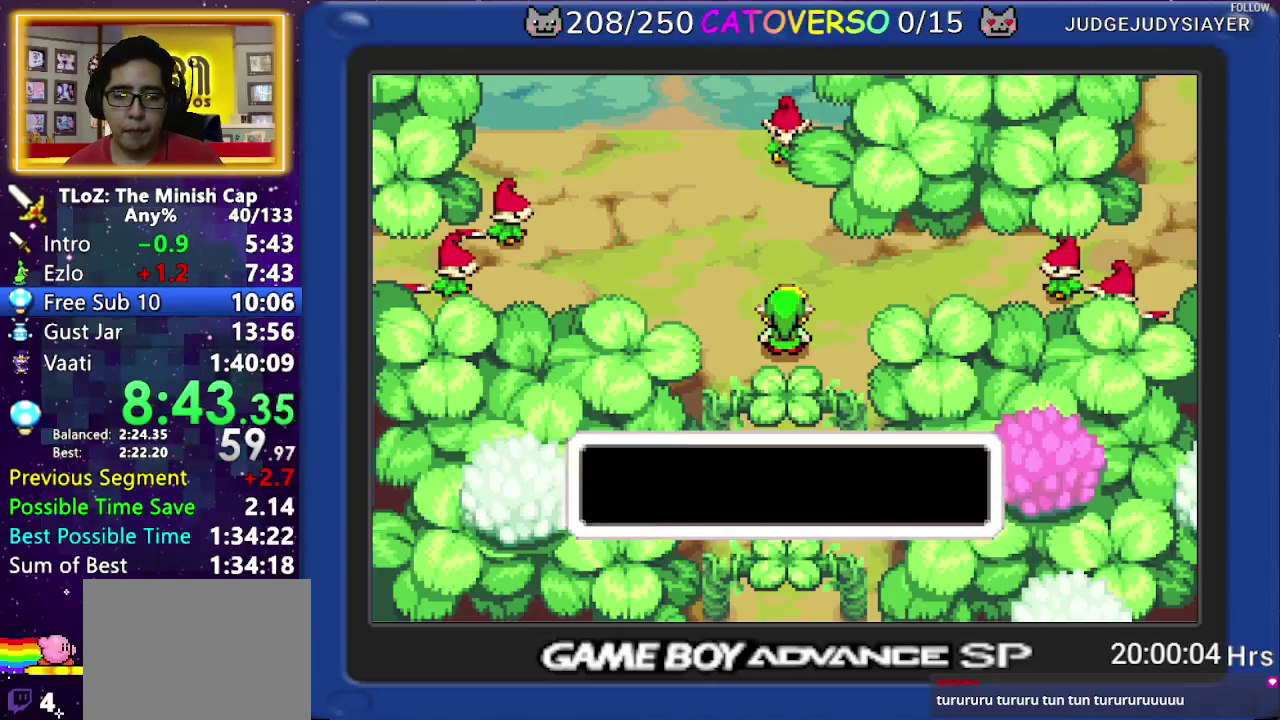
{"buttons": ["B", "DPAD_UP", "DPAD_RIGHT"]}
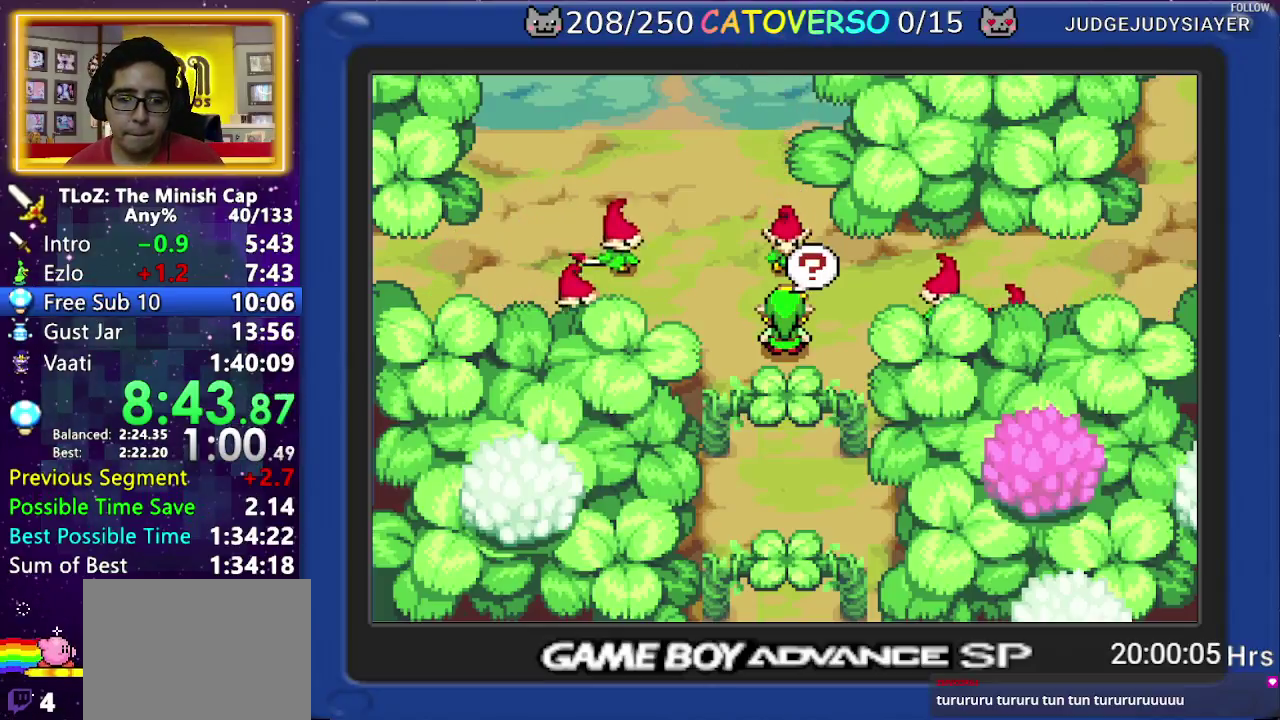
{"buttons": ["B", "DPAD_DOWN"]}